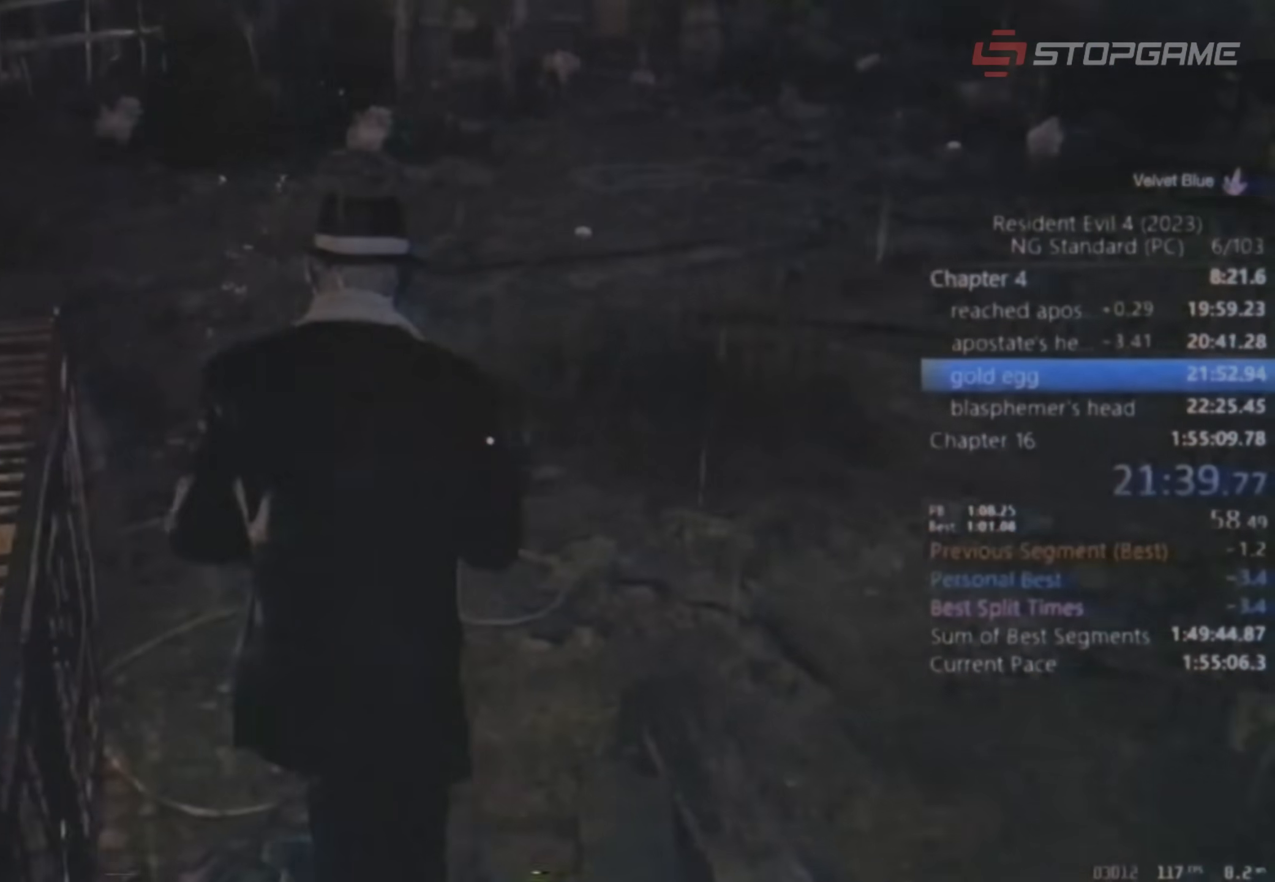
Gameplay with keyboard and mouse; each line is a JSON object with the keys and mouse buttons held at the frame after it. "events" lists presses ("down") and releases ("up") of "1", "2", "3", "4", "5", "a", "alt", "c", "caps_lock", "ctrl", "d", "e", "q", "r", "return", "s", "shift", "space", "t", "tab", "v", "w", "x", "z" and "mouse_wheel" between this image and that frame as [ms after this image, input, new state], when the widget could be followed in between. "mouse_wheel" = the "wheel" button of the "mouse" list. No other keys are recorded. "wheel" means that the mouse wheel is clicked or scrolled. Not read: mouse_move.
{"keys": ["shift", "w"], "mouse": [], "events": [[67, "a", "up"], [300, "a", "down"], [350, "a", "up"]]}
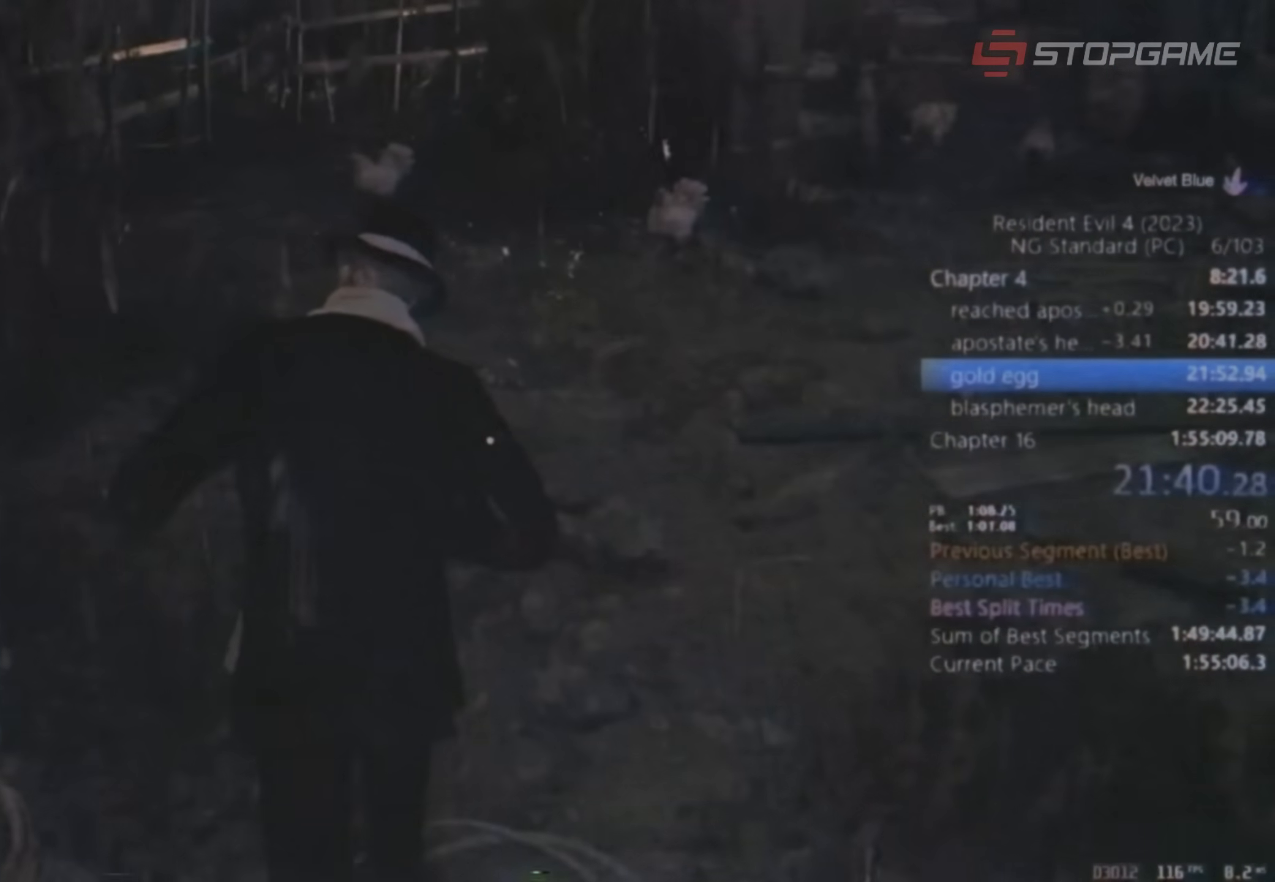
{"keys": ["shift", "w"], "mouse": [], "events": []}
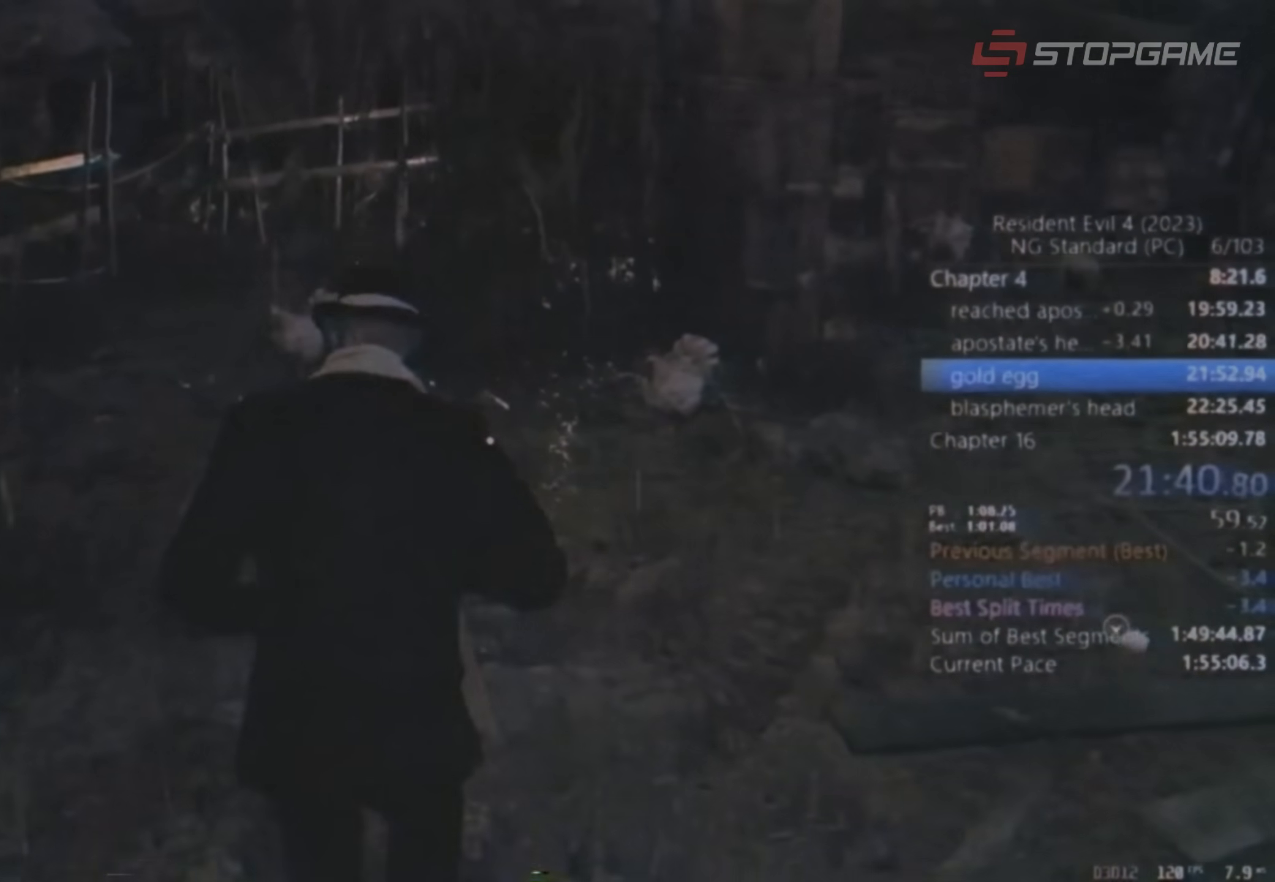
{"keys": ["shift", "w"], "mouse": [], "events": []}
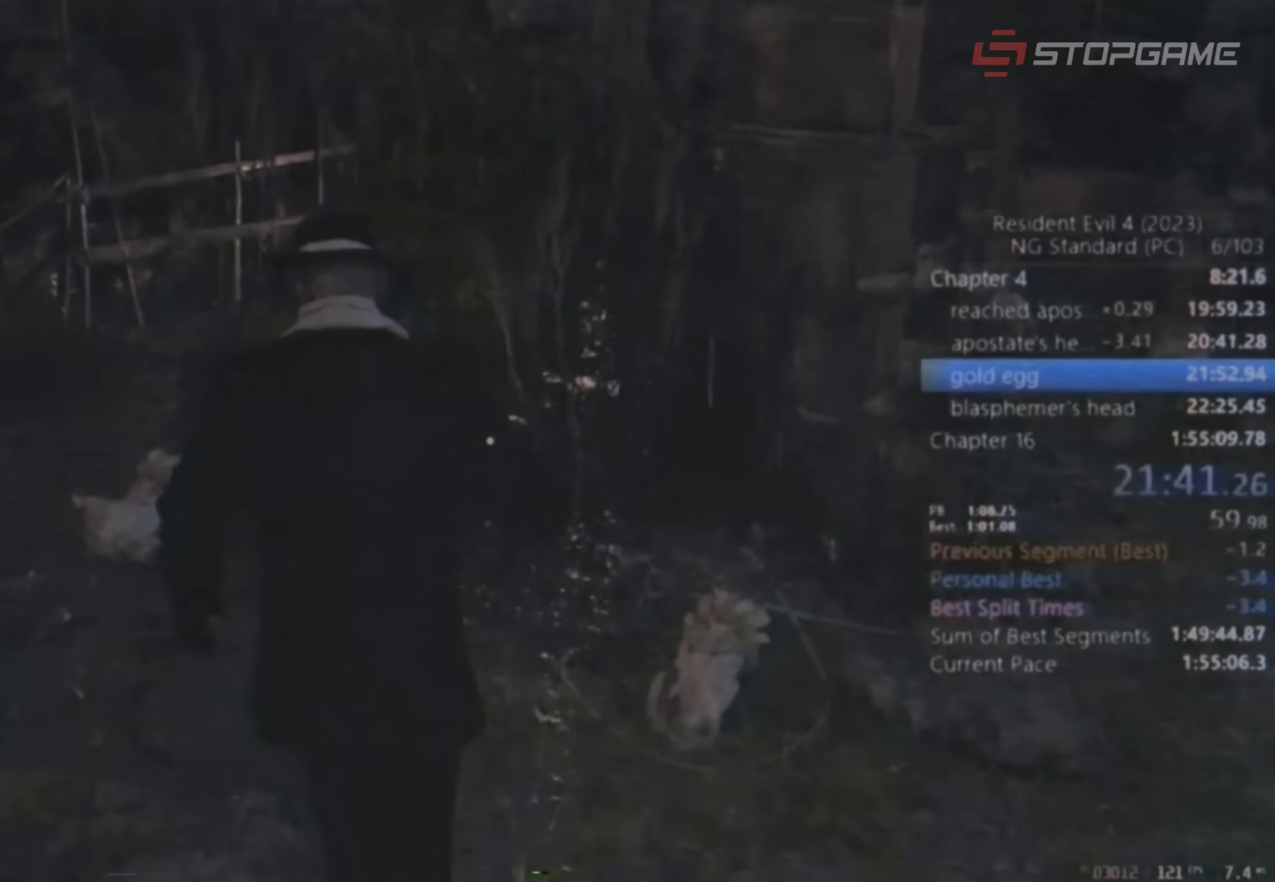
{"keys": ["e", "s", "shift"], "mouse": [], "events": [[67, "a", "down"], [217, "w", "up"], [300, "s", "down"], [433, "a", "up"], [433, "e", "down"]]}
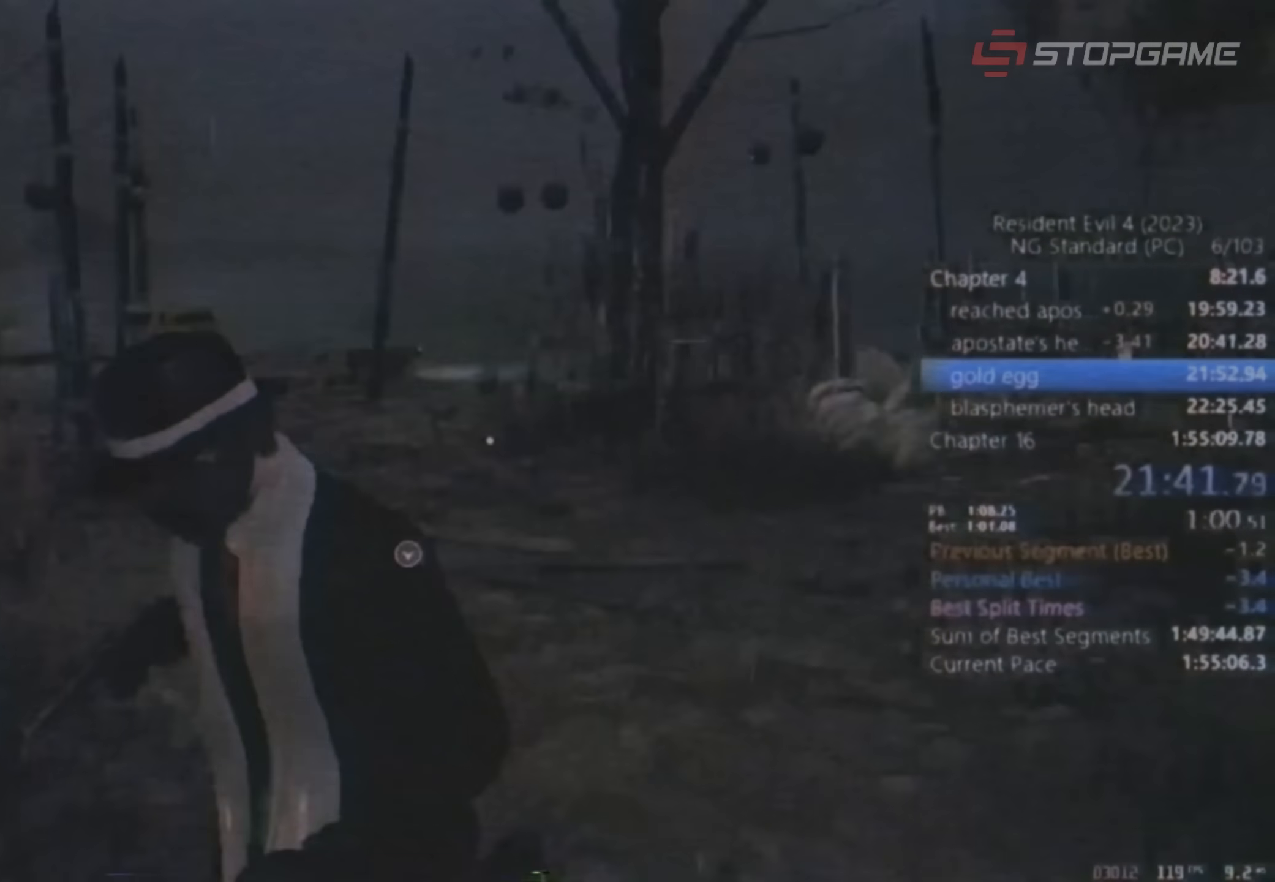
{"keys": ["s", "shift"], "mouse": [], "events": [[33, "a", "down"], [83, "a", "up"], [83, "e", "up"], [133, "e", "down"], [217, "e", "up"], [267, "e", "down"], [367, "e", "up"], [417, "e", "down"], [500, "e", "up"]]}
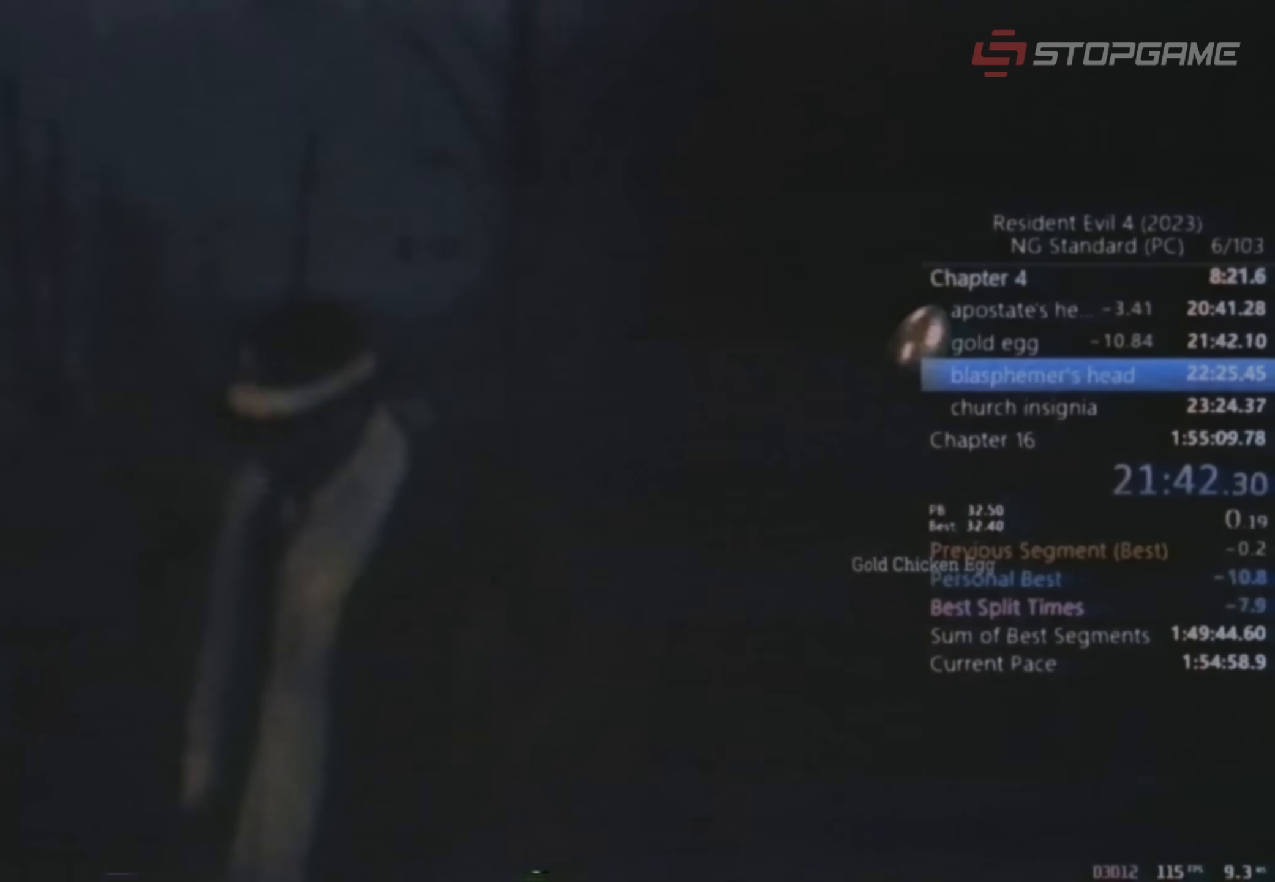
{"keys": ["w"], "mouse": [], "events": [[67, "e", "down"], [167, "s", "up"], [200, "e", "up"], [200, "shift", "up"], [250, "w", "down"]]}
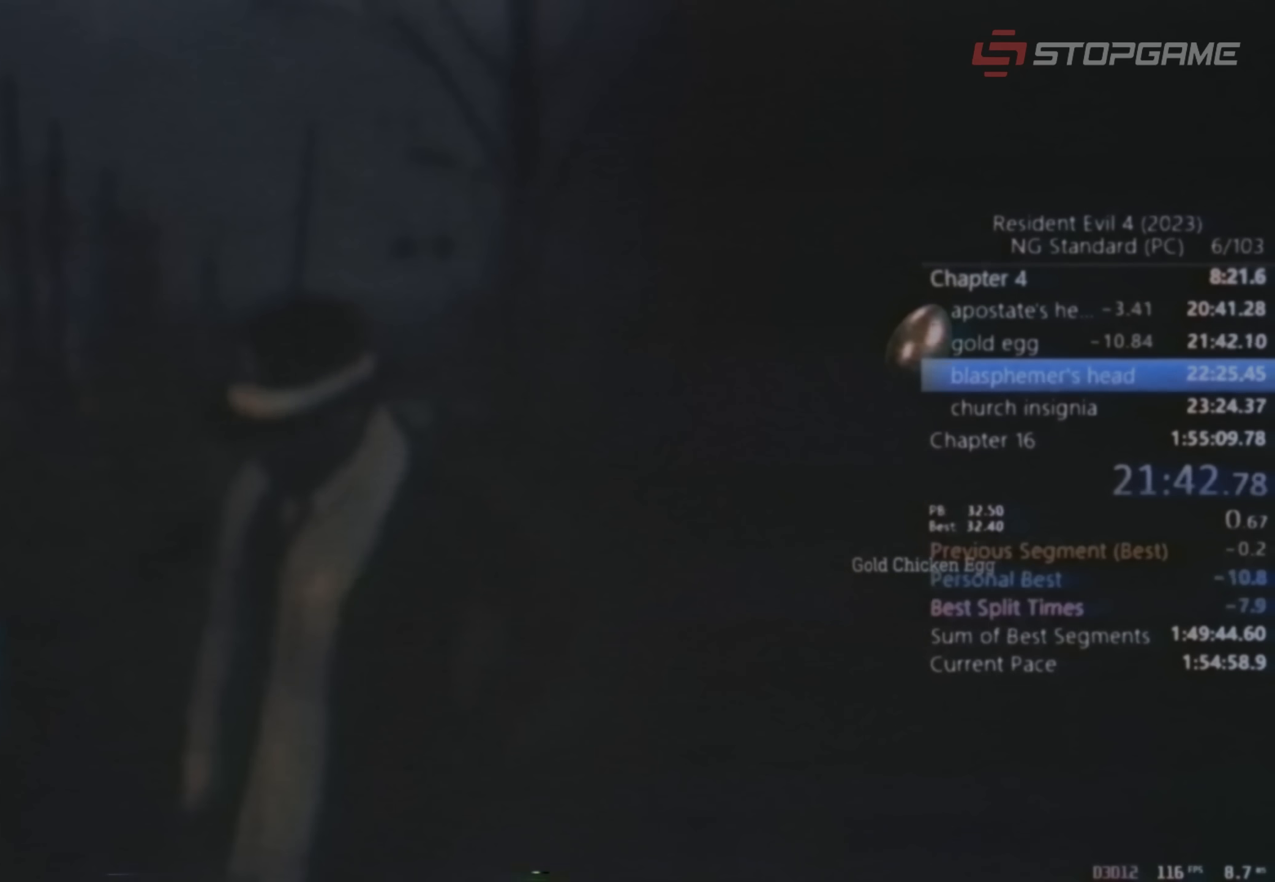
{"keys": ["w"], "mouse": [], "events": []}
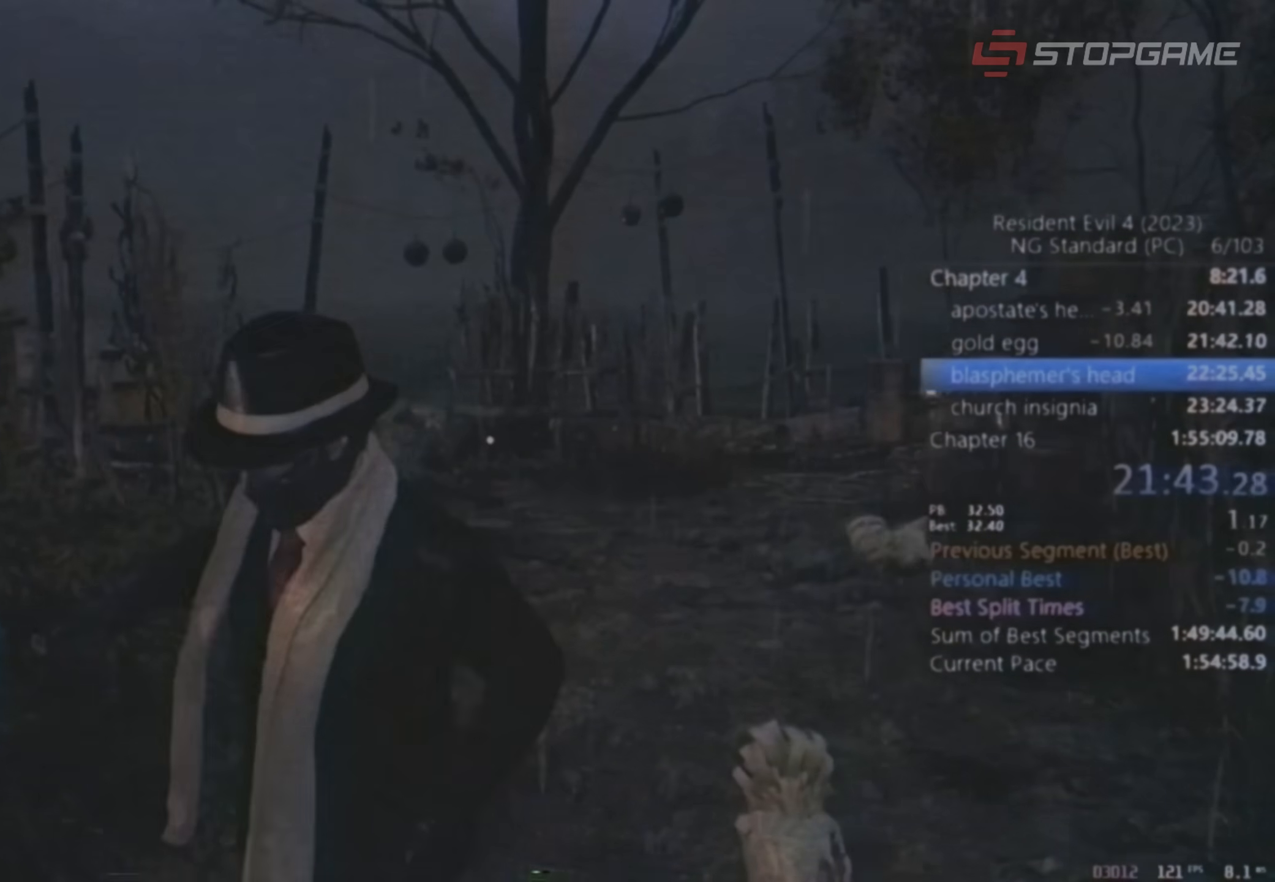
{"keys": ["shift", "w"], "mouse": [], "events": [[150, "shift", "down"]]}
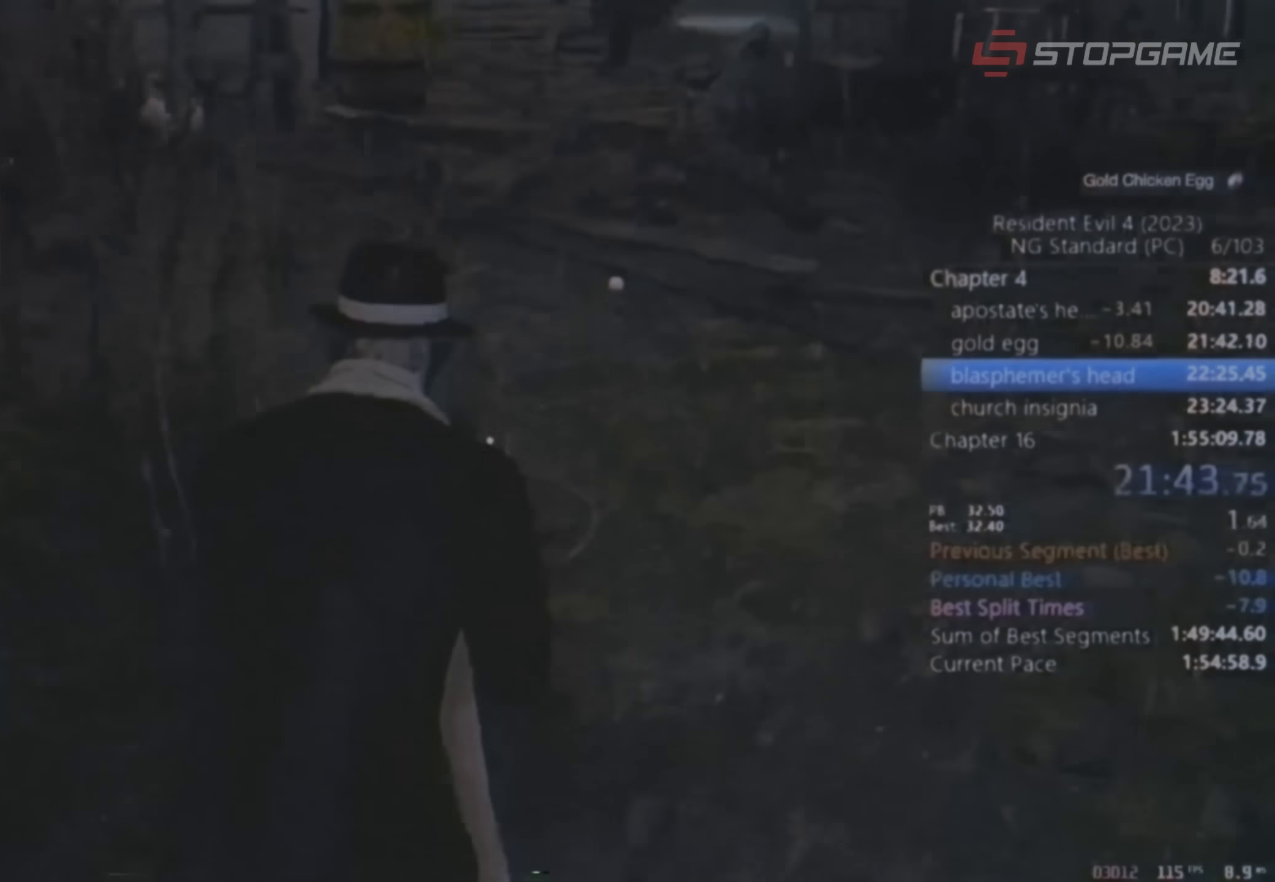
{"keys": ["shift", "w"], "mouse": [], "events": []}
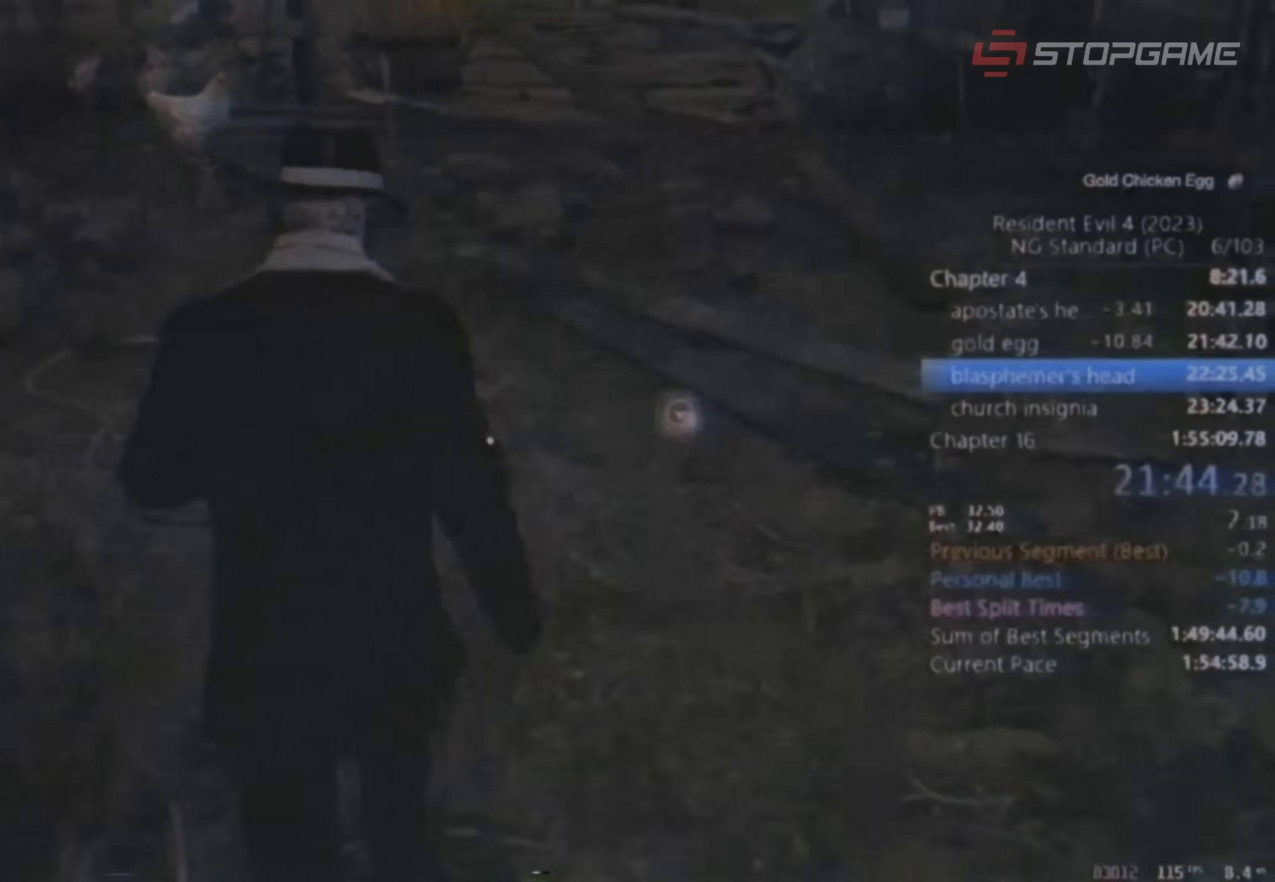
{"keys": ["a", "shift", "w"], "mouse": [], "events": [[83, "a", "down"], [133, "e", "down"], [267, "e", "up"], [317, "e", "down"], [400, "e", "up"]]}